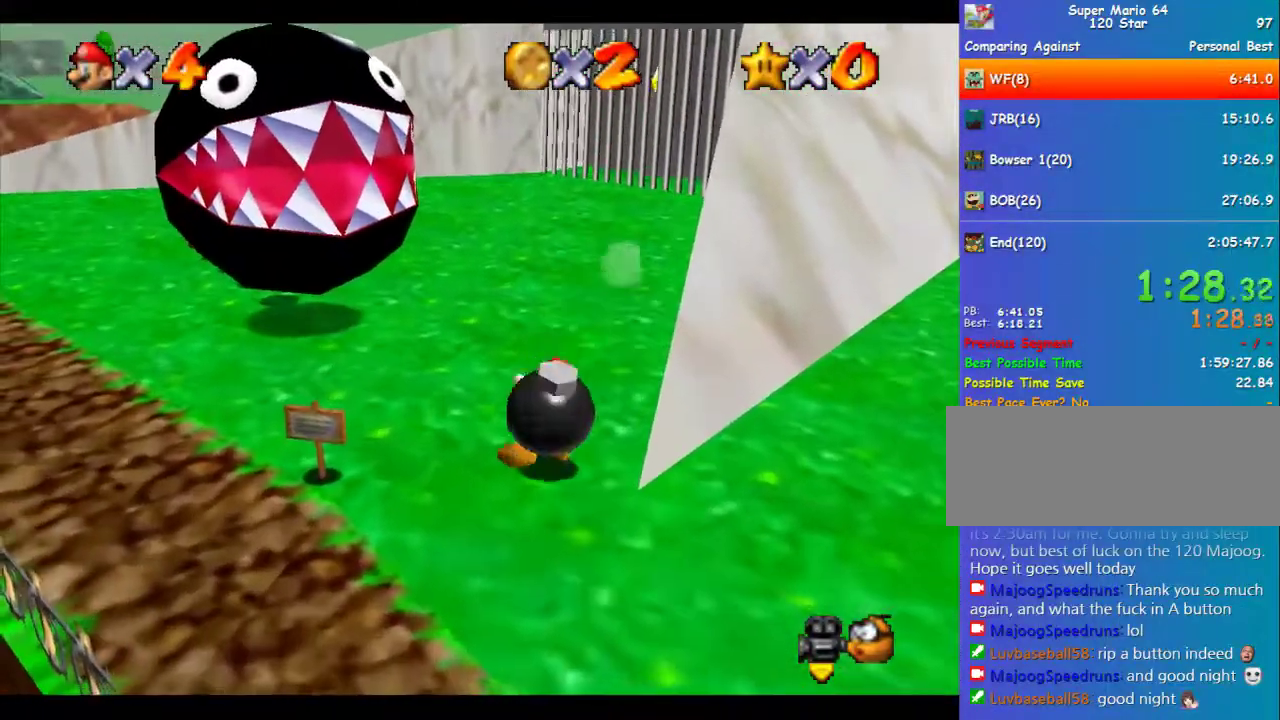
Gameplay with a controller (Nintendo layout); each line is a JSON object with the inputs held at the frame after it. "events" lists button and stick changes between this image and that frame as [ms after this image, input, new state], when the widget could be followed in between. Not read: L3 R3.
{"buttons": ["A"], "left_stick": "center", "events": [[506, "A", "down"]]}
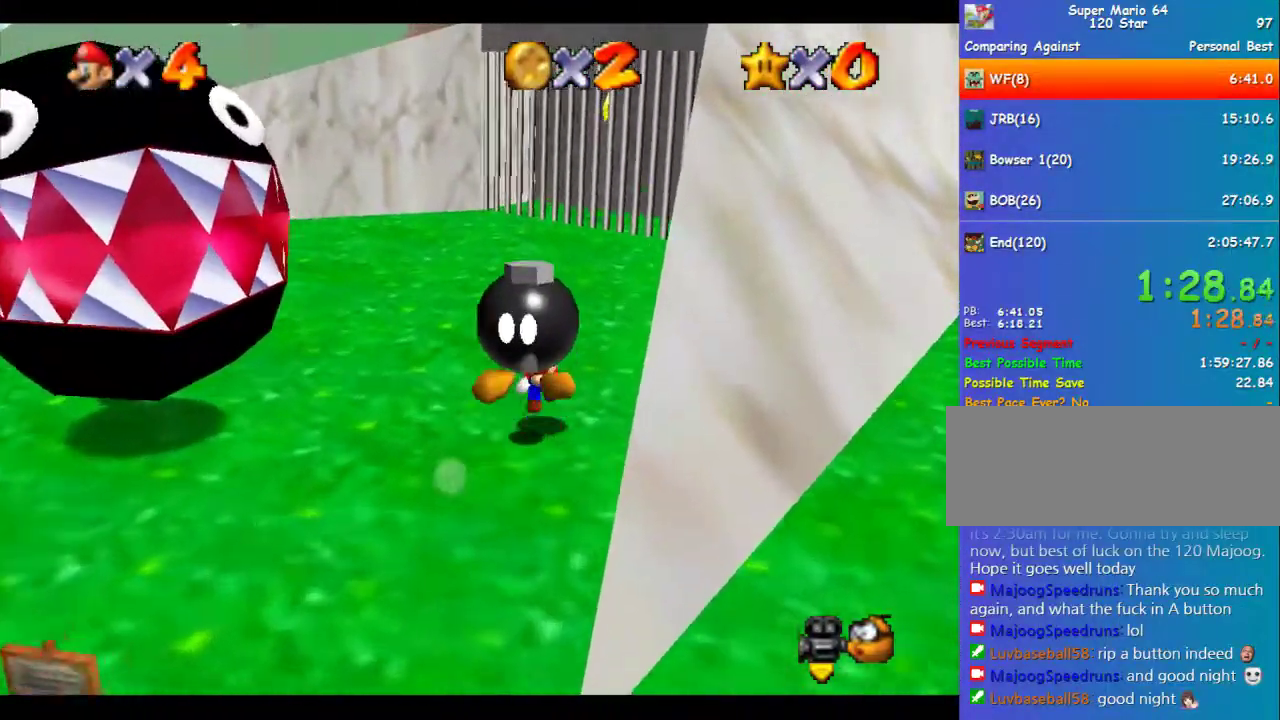
{"buttons": [], "left_stick": "center", "events": [[33, "left_stick", "up"], [303, "A", "up"], [437, "C_LEFT", "down"], [471, "C_LEFT", "up"], [471, "left_stick", "center"]]}
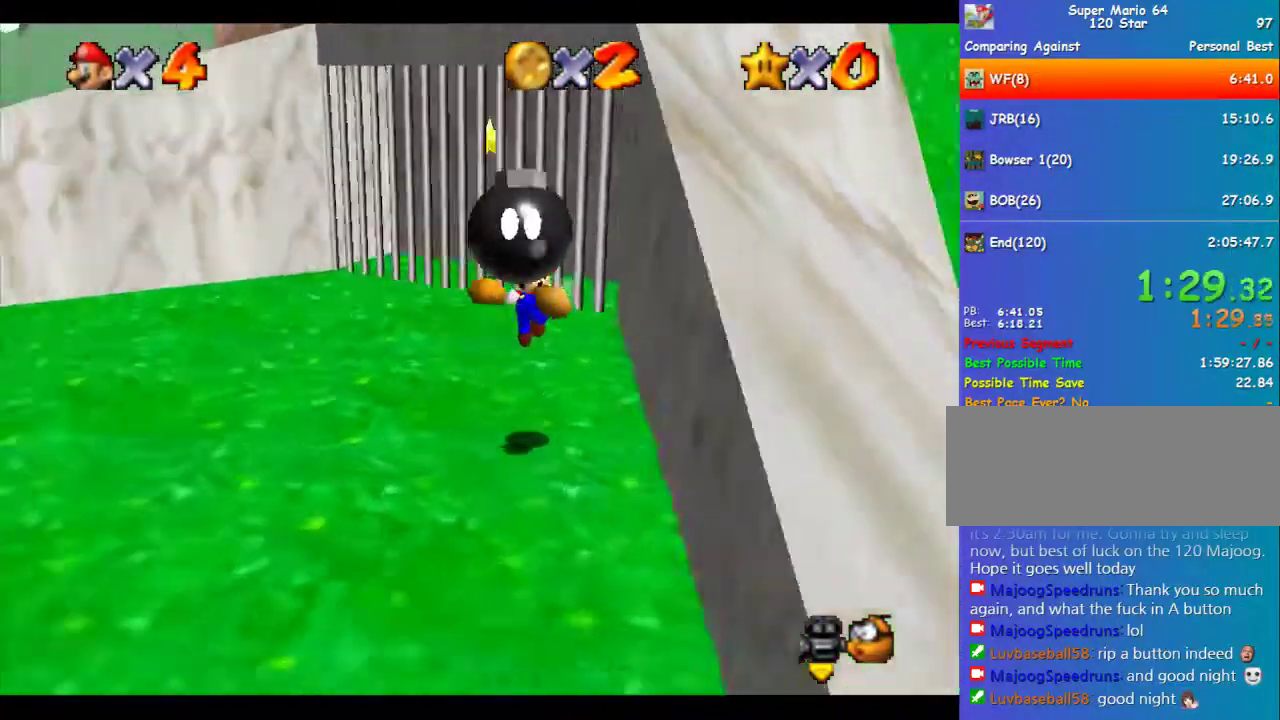
{"buttons": ["B"], "left_stick": "center", "events": [[303, "left_stick", "down"], [404, "left_stick", "center"], [505, "B", "down"]]}
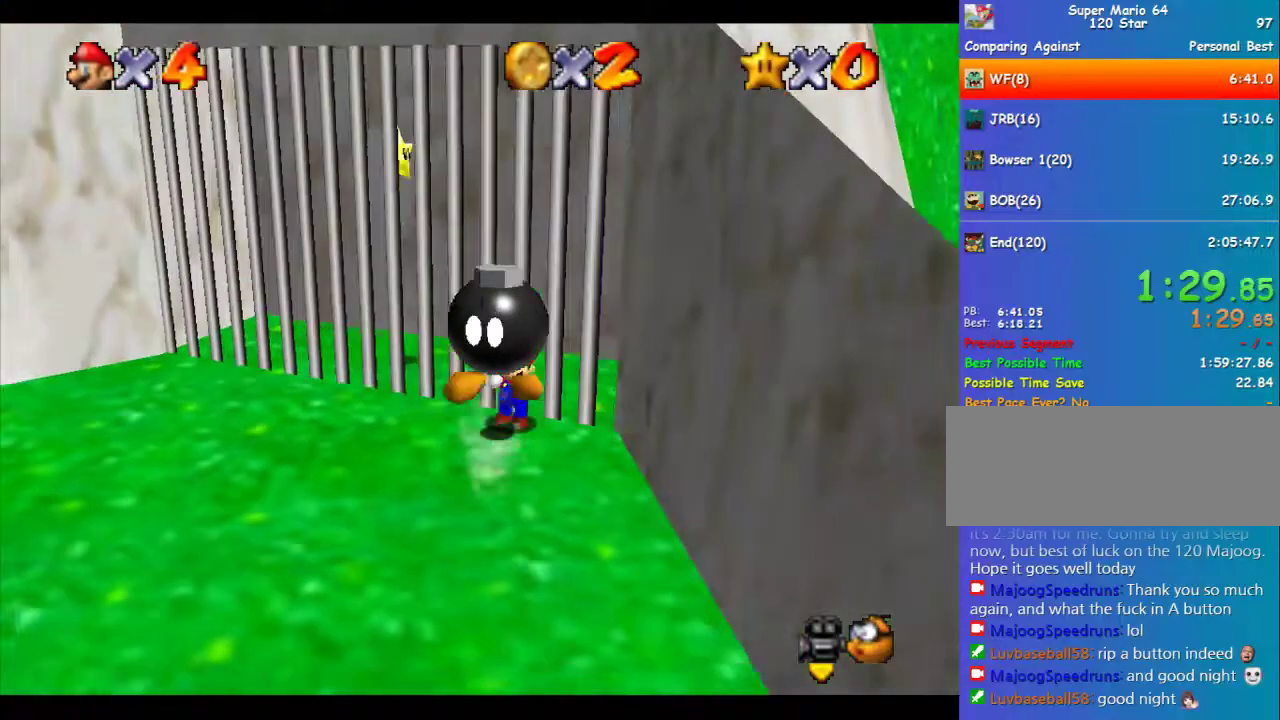
{"buttons": [], "left_stick": "up-left", "events": [[135, "B", "up"], [236, "left_stick", "up-left"]]}